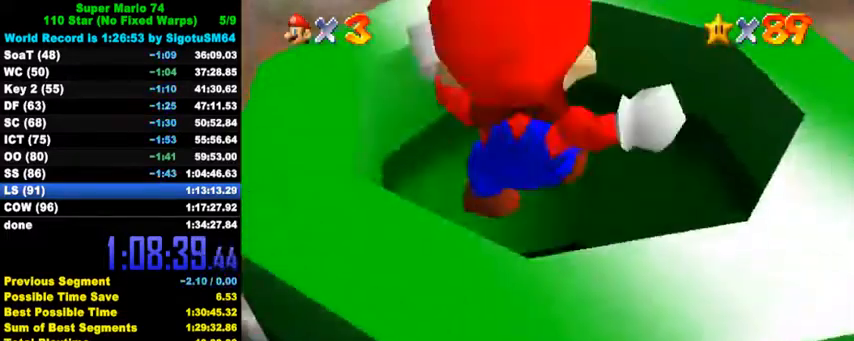
Gameplay with keyboard; each line is a JSON object with the keys held at the frame after it. "events" lists presses ("down") and releases ("up") of "a", "c", "ctrl", "d", "down", "left", "return", "right", "s", "shift", "up", "w", "x" and "y" between this image and that frame as [ms after this image, input, new state], when the widget could be followed in between. No other keys are recorded. Mouse input is not recorded.
{"keys": [], "events": []}
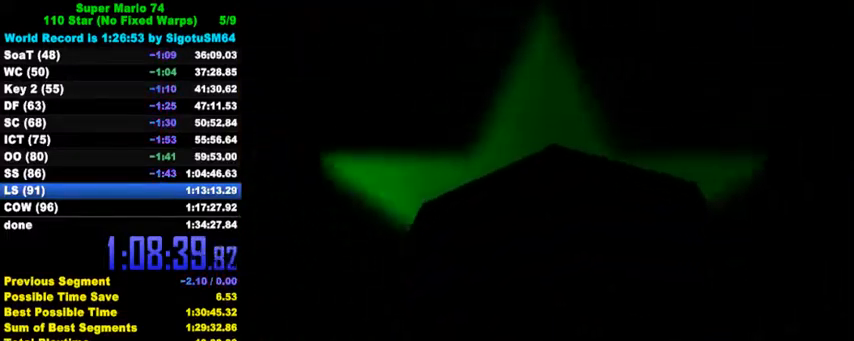
{"keys": [], "events": []}
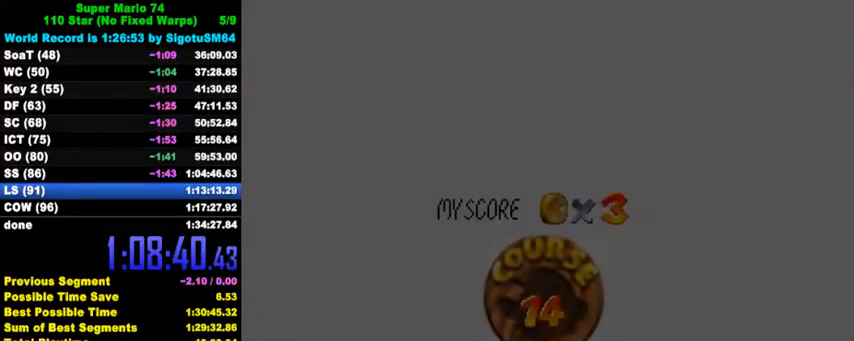
{"keys": [], "events": [[200, "ctrl", "down"], [200, "shift", "down"], [334, "ctrl", "up"], [334, "shift", "up"], [434, "ctrl", "down"], [434, "shift", "down"], [500, "ctrl", "up"], [500, "shift", "up"]]}
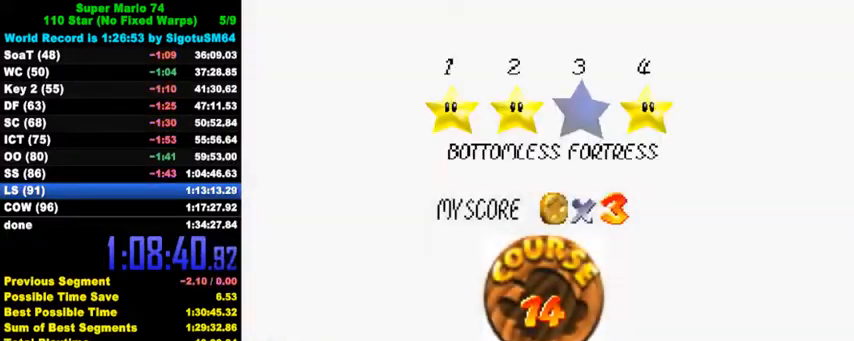
{"keys": [], "events": [[100, "ctrl", "down"], [100, "shift", "down"], [167, "ctrl", "up"], [167, "shift", "up"], [234, "shift", "down"], [267, "ctrl", "down"], [334, "ctrl", "up"], [334, "shift", "up"], [400, "ctrl", "down"], [400, "shift", "down"], [467, "ctrl", "up"], [467, "shift", "up"]]}
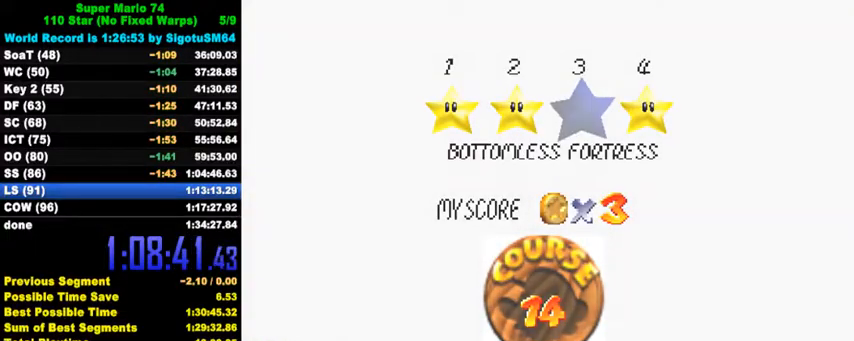
{"keys": [], "events": [[67, "ctrl", "down"], [67, "shift", "down"], [167, "ctrl", "up"], [267, "shift", "up"]]}
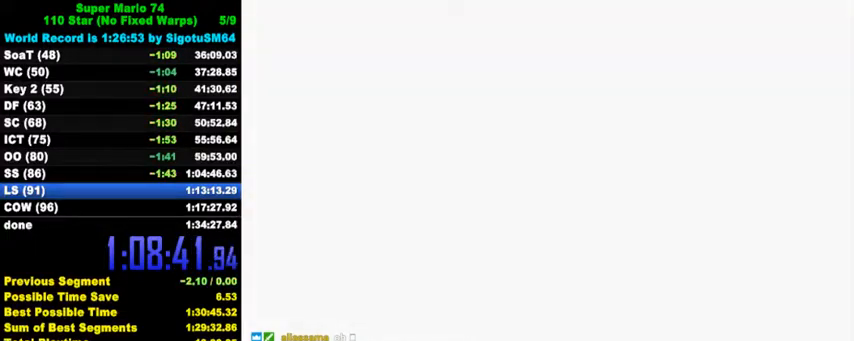
{"keys": ["c"], "events": [[334, "c", "down"]]}
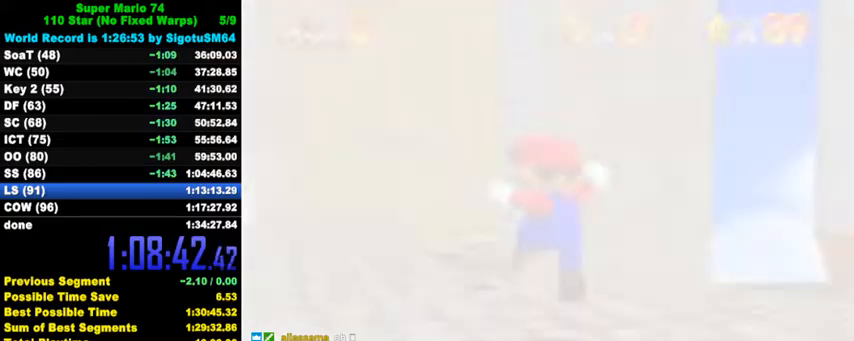
{"keys": ["s"], "events": [[167, "c", "up"], [434, "s", "down"]]}
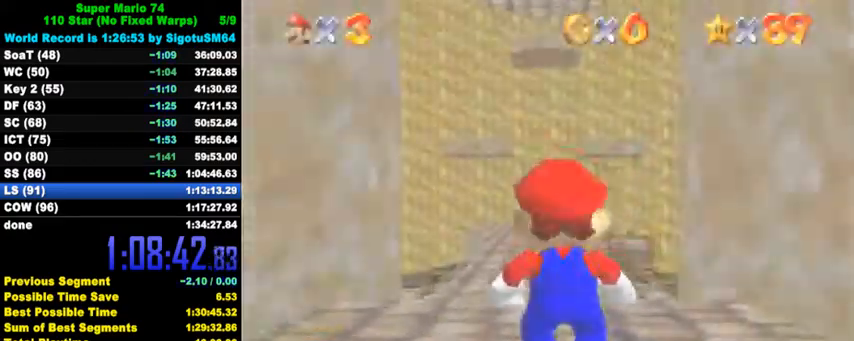
{"keys": ["down", "shift", "y"], "events": [[34, "s", "up"], [67, "down", "down"], [467, "y", "down"], [500, "shift", "down"]]}
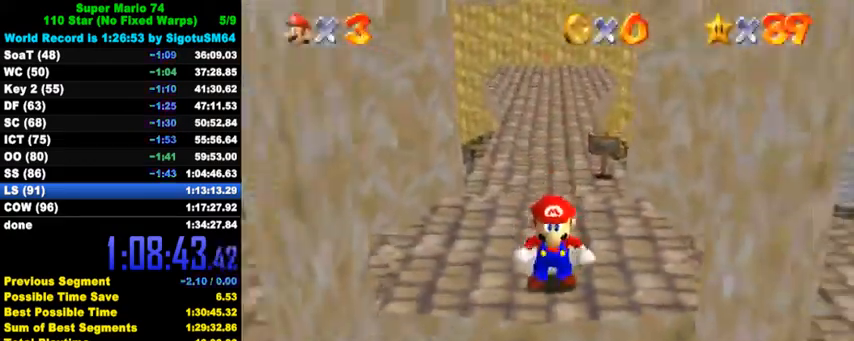
{"keys": ["down"], "events": [[134, "y", "up"], [167, "shift", "up"], [300, "w", "down"], [434, "w", "up"]]}
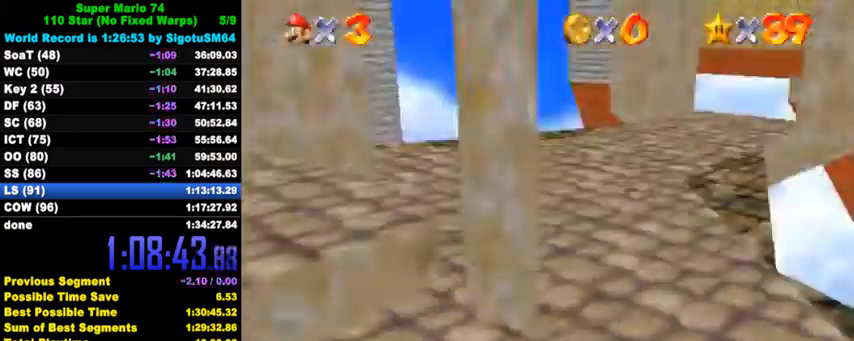
{"keys": ["right", "up"], "events": [[34, "right", "down"], [167, "down", "up"], [400, "up", "down"]]}
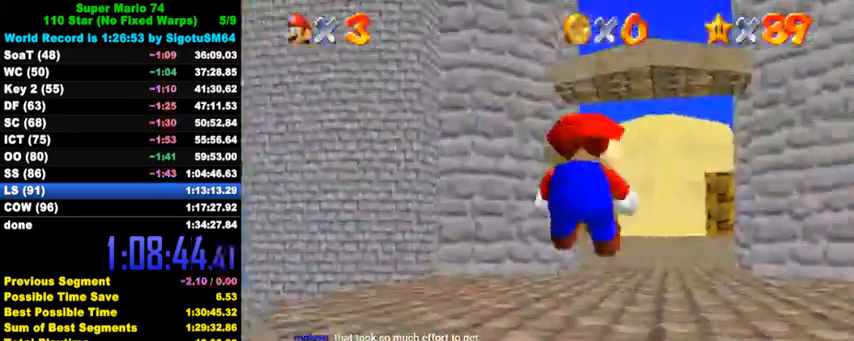
{"keys": ["ctrl", "up"], "events": [[134, "right", "up"], [334, "ctrl", "down"]]}
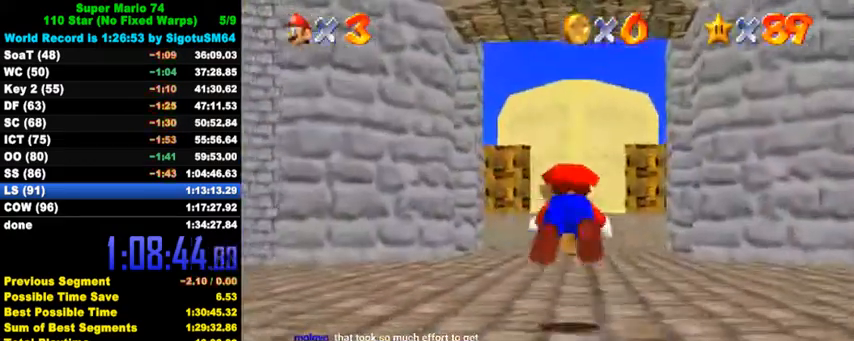
{"keys": ["a", "right", "s", "up"], "events": [[67, "ctrl", "up"], [234, "ctrl", "down"], [267, "shift", "down"], [334, "shift", "up"], [367, "ctrl", "up"], [434, "a", "down"], [434, "right", "down"], [467, "s", "down"]]}
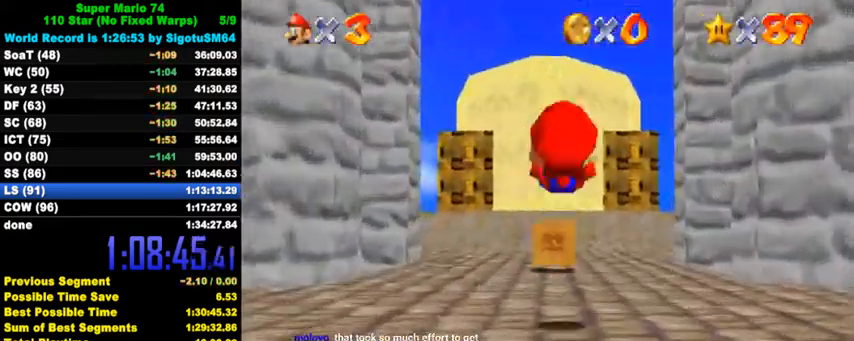
{"keys": ["ctrl", "left", "up"], "events": [[67, "s", "up"], [100, "a", "up"], [100, "right", "up"], [300, "shift", "down"], [400, "shift", "up"], [467, "ctrl", "down"], [500, "left", "down"]]}
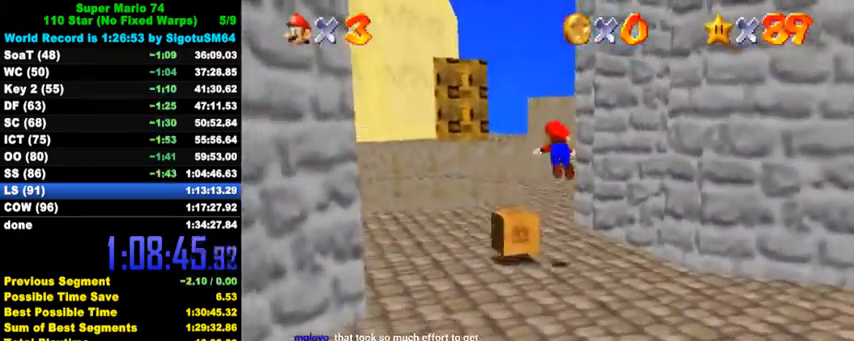
{"keys": ["right", "shift", "up"], "events": [[134, "ctrl", "up"], [200, "left", "up"], [367, "right", "down"], [434, "shift", "down"]]}
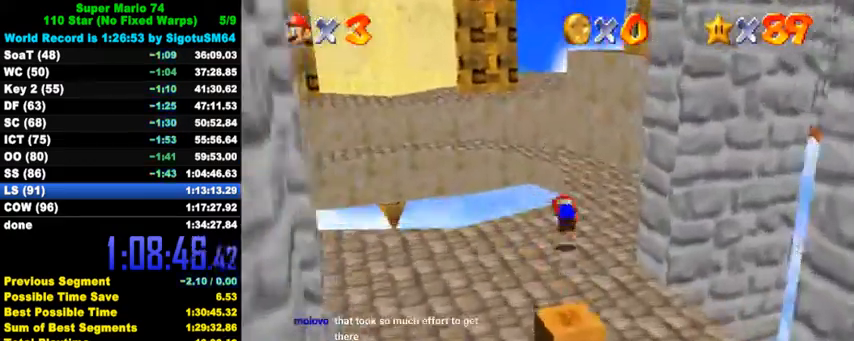
{"keys": ["right", "up"], "events": [[100, "shift", "up"], [134, "up", "up"], [500, "up", "down"]]}
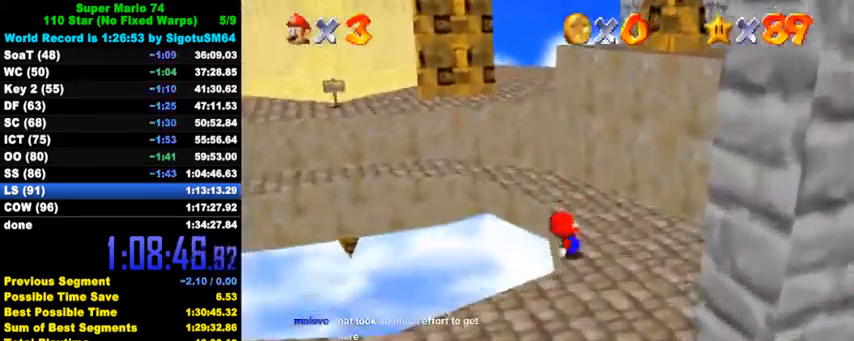
{"keys": ["left", "up"], "events": [[200, "right", "up"], [400, "left", "down"]]}
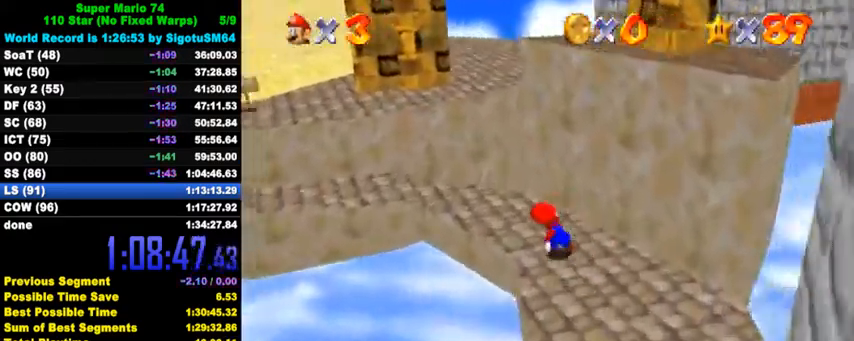
{"keys": ["up"], "events": [[167, "left", "up"], [334, "y", "down"], [367, "shift", "down"], [500, "shift", "up"], [500, "y", "up"]]}
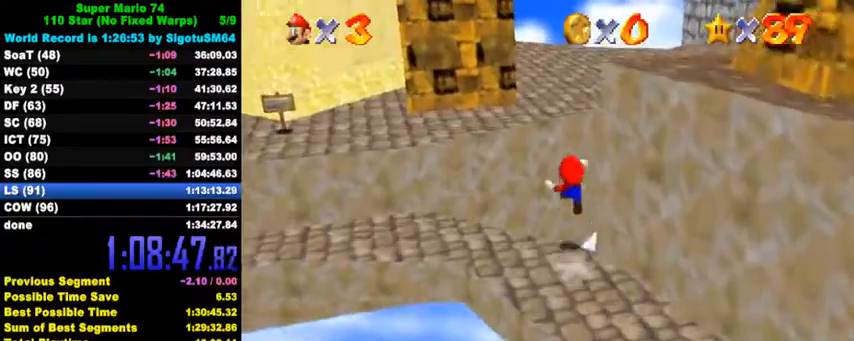
{"keys": ["up"], "events": [[134, "a", "down"], [200, "a", "up"], [267, "a", "down"], [367, "a", "up"]]}
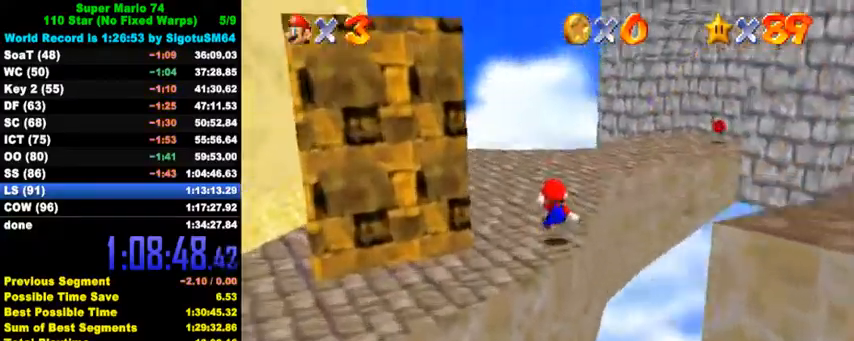
{"keys": ["right", "up"], "events": [[34, "left", "down"], [100, "left", "up"], [467, "right", "down"]]}
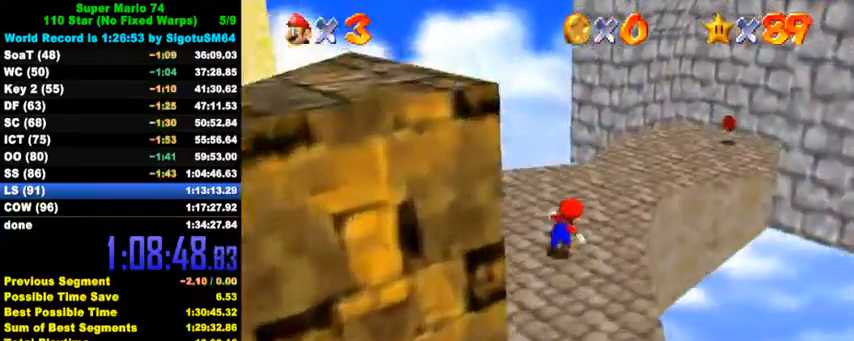
{"keys": ["up"], "events": [[67, "right", "up"]]}
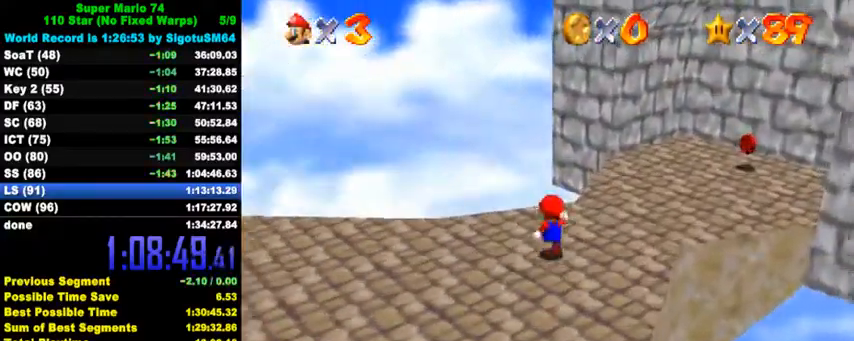
{"keys": ["right", "y"], "events": [[67, "right", "down"], [167, "up", "up"], [500, "y", "down"]]}
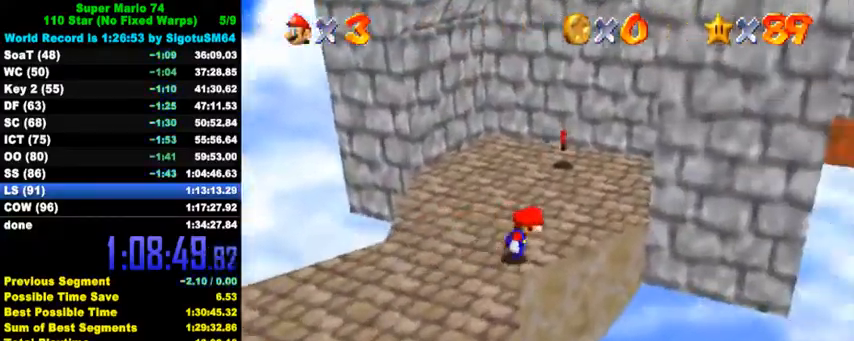
{"keys": ["c", "right"], "events": [[34, "shift", "down"], [167, "down", "down"], [267, "shift", "up"], [300, "y", "up"], [367, "down", "up"], [434, "c", "down"]]}
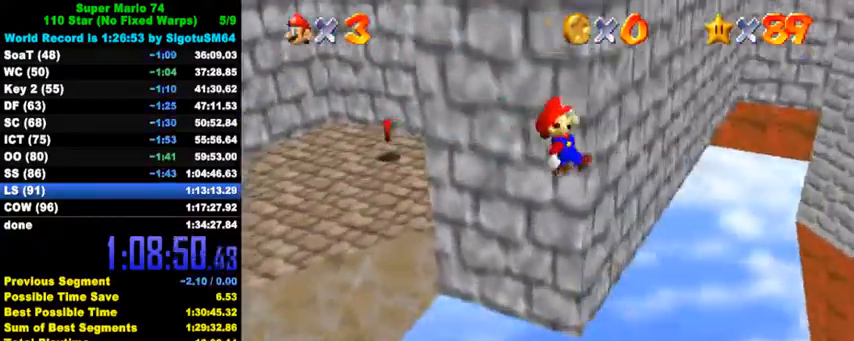
{"keys": ["right"], "events": [[34, "c", "up"], [267, "down", "down"], [300, "shift", "down"], [500, "down", "up"], [500, "shift", "up"]]}
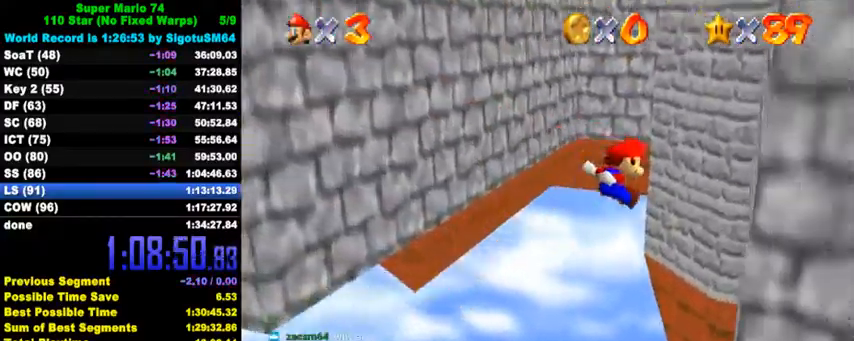
{"keys": ["left", "shift"], "events": [[200, "left", "down"], [200, "shift", "down"], [267, "right", "up"]]}
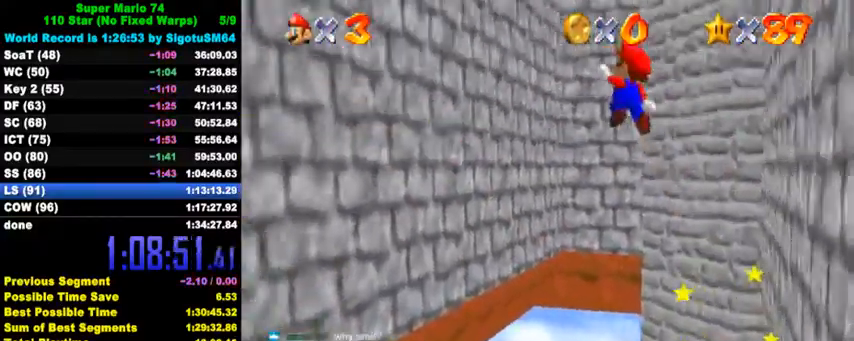
{"keys": ["left", "shift"], "events": []}
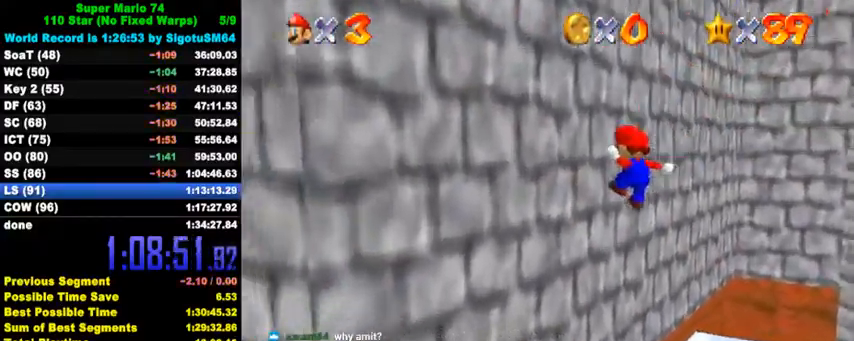
{"keys": ["down", "right", "shift"], "events": [[34, "shift", "up"], [67, "right", "down"], [134, "left", "up"], [134, "shift", "down"], [467, "down", "down"]]}
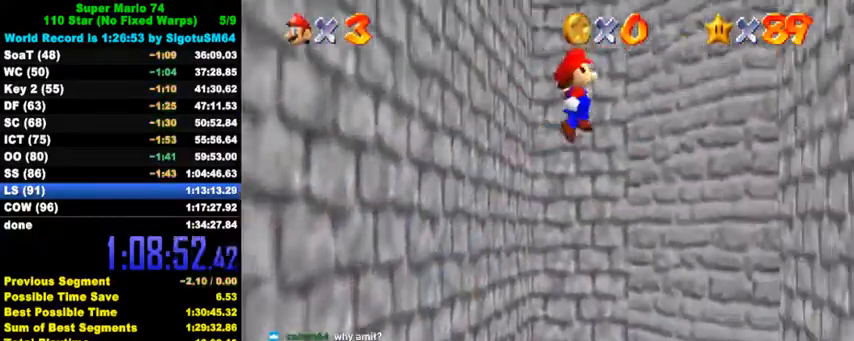
{"keys": ["right"], "events": [[434, "down", "up"], [467, "shift", "up"]]}